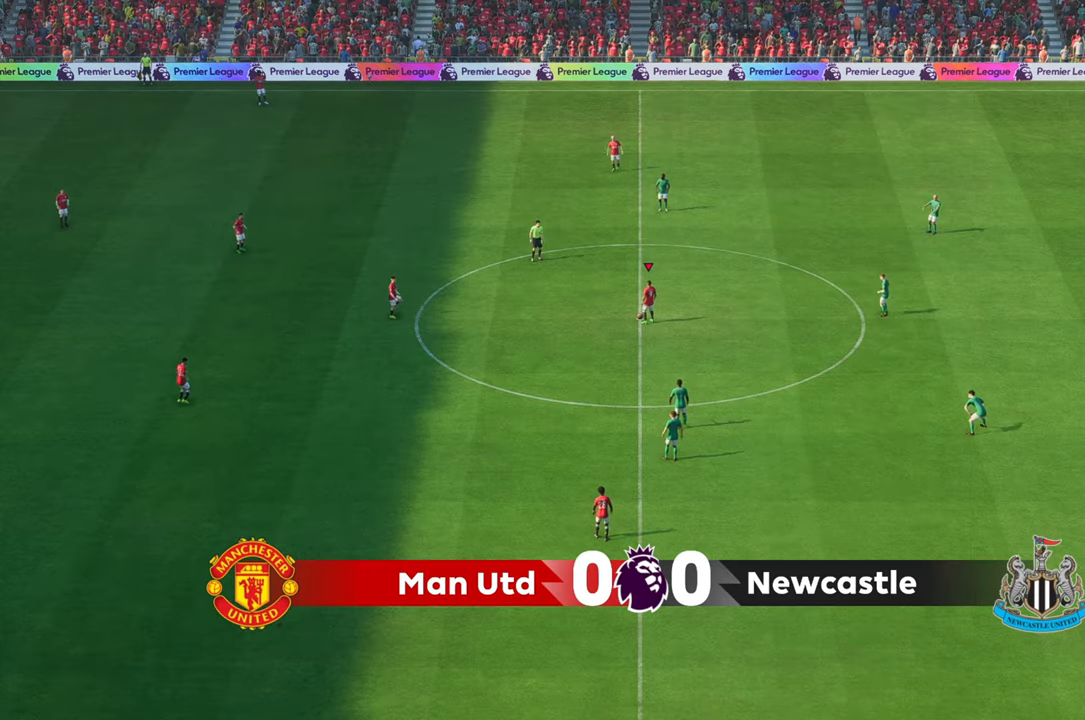
Gameplay with a controller (Xbox layout); each line is a JSON object with the inputs held at the frame after it (dt_ms = milliseconds from this image to that frame). "events" lists button and stick changes between this image and that frame as [ms after this image, input, new state], when the widget could be followed in between. Not read: L3 R3.
{"dt_ms": 500, "buttons": [], "left_stick": "left", "right_stick": "center", "events": [[250, "left_stick", "left"]]}
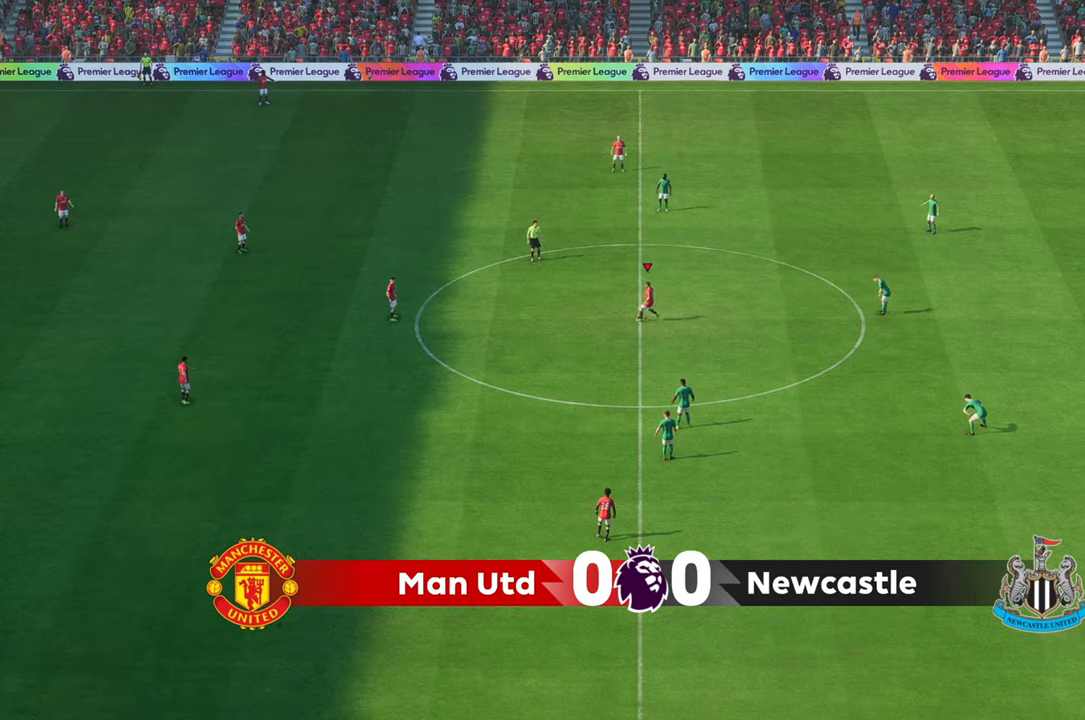
{"dt_ms": 500, "buttons": [], "left_stick": "left", "right_stick": "center", "events": []}
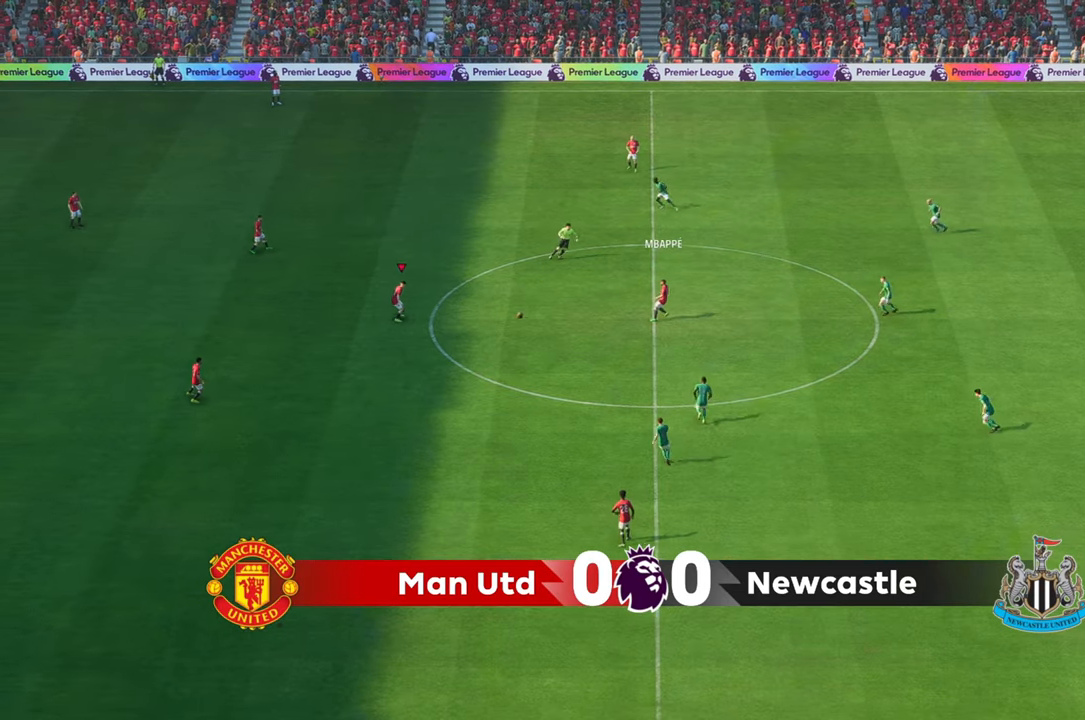
{"dt_ms": 500, "buttons": [], "left_stick": "up-left", "right_stick": "center", "events": [[117, "left_stick", "up-left"]]}
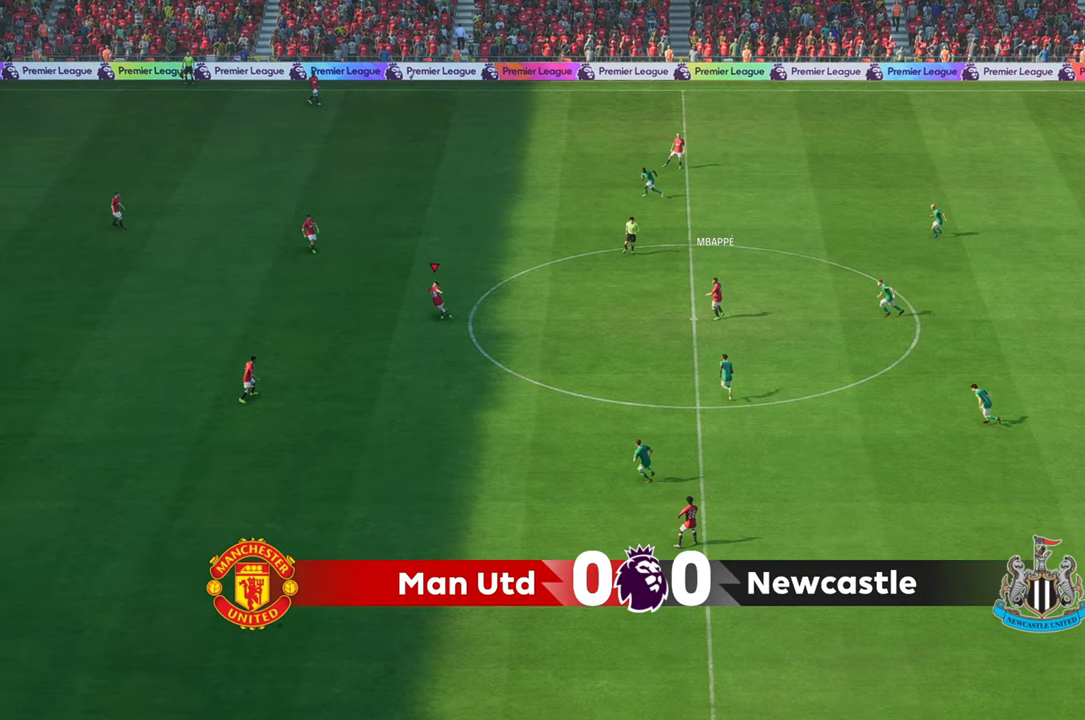
{"dt_ms": 500, "buttons": [], "left_stick": "right", "right_stick": "center", "events": [[267, "left_stick", "up-right"], [367, "left_stick", "right"]]}
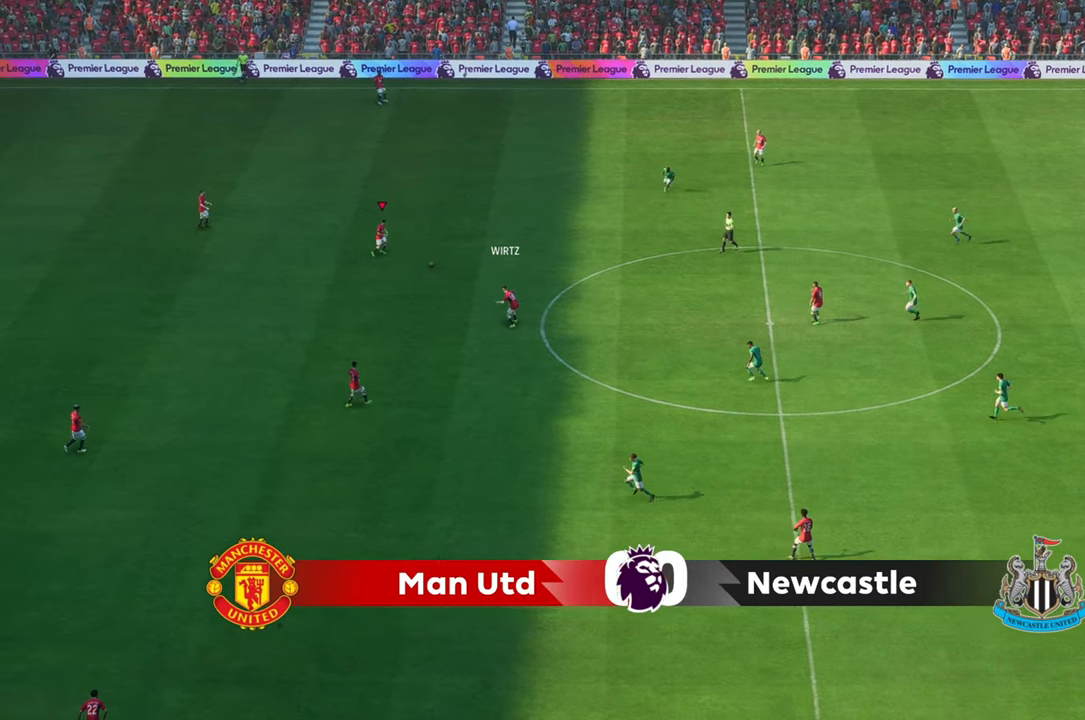
{"dt_ms": 500, "buttons": [], "left_stick": "down-right", "right_stick": "center", "events": [[217, "left_stick", "down-right"]]}
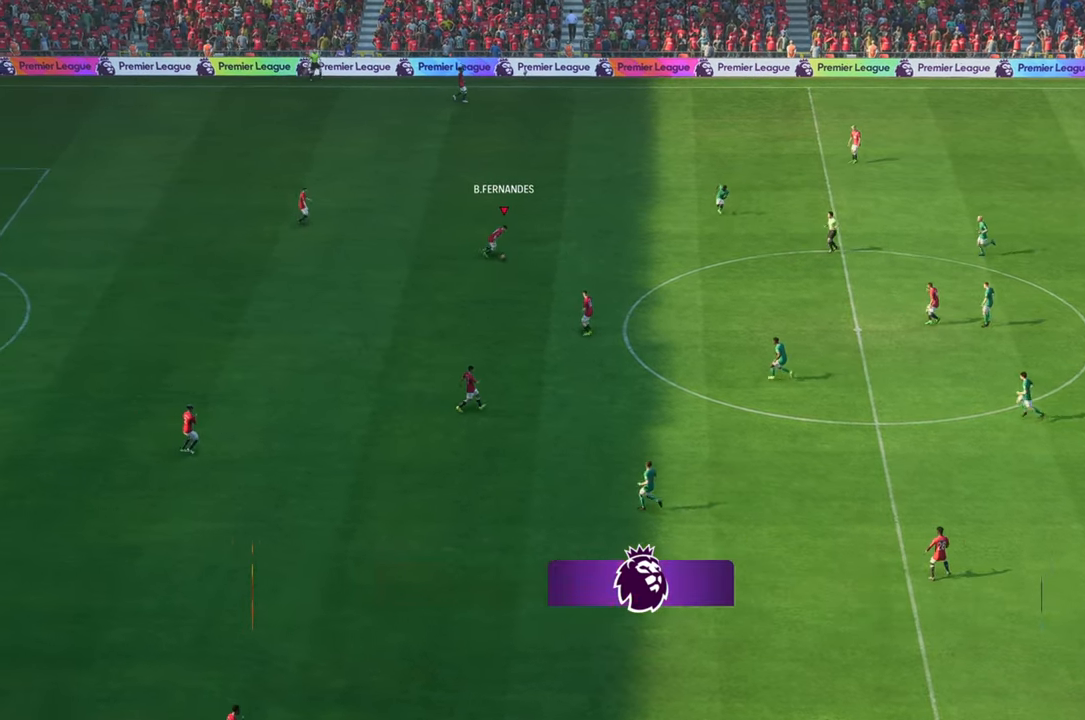
{"dt_ms": 500, "buttons": [], "left_stick": "up", "right_stick": "center", "events": [[117, "left_stick", "up-right"], [167, "left_stick", "up"]]}
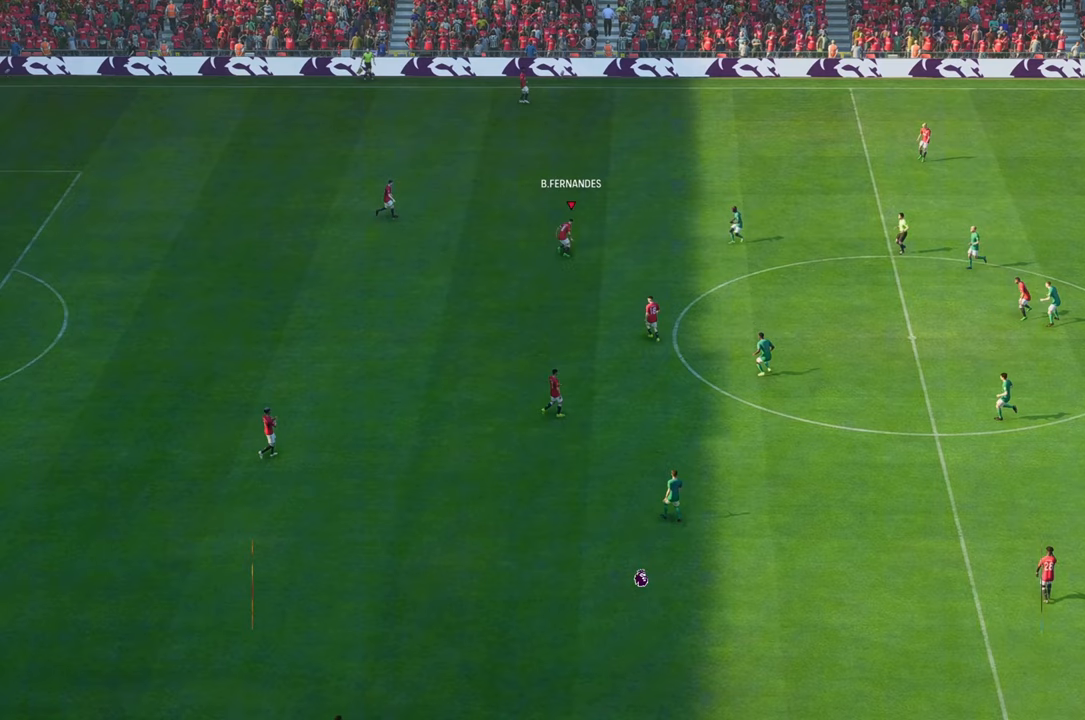
{"dt_ms": 500, "buttons": [], "left_stick": "up", "right_stick": "center", "events": []}
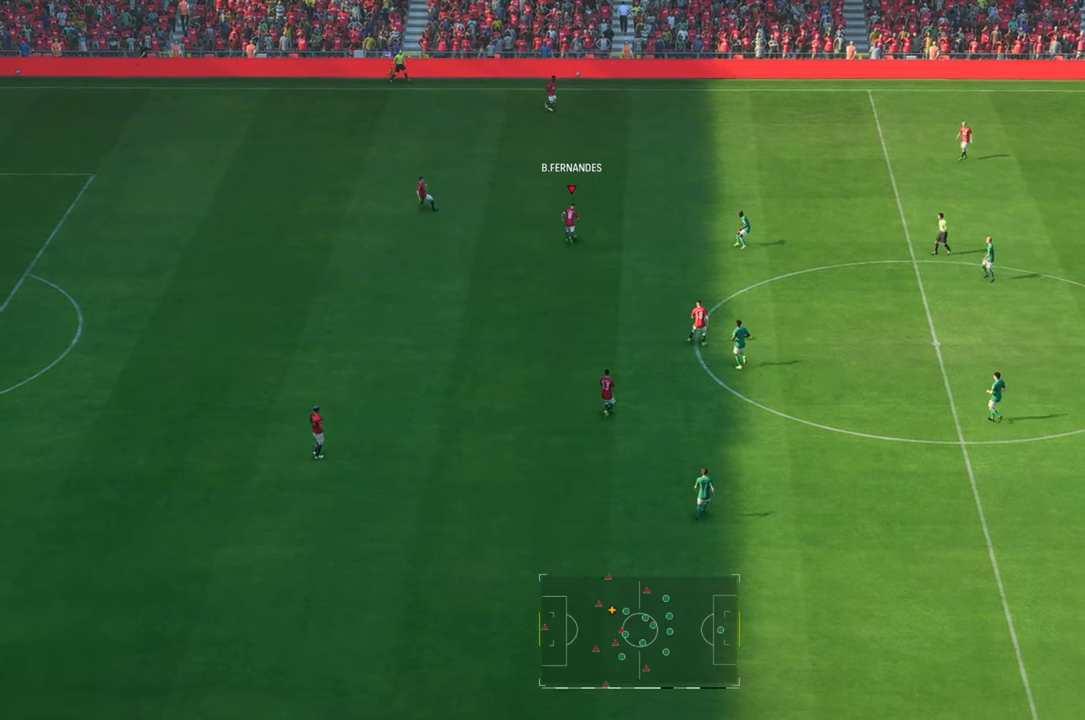
{"dt_ms": 500, "buttons": [], "left_stick": "up-right", "right_stick": "center", "events": [[100, "left_stick", "up-right"]]}
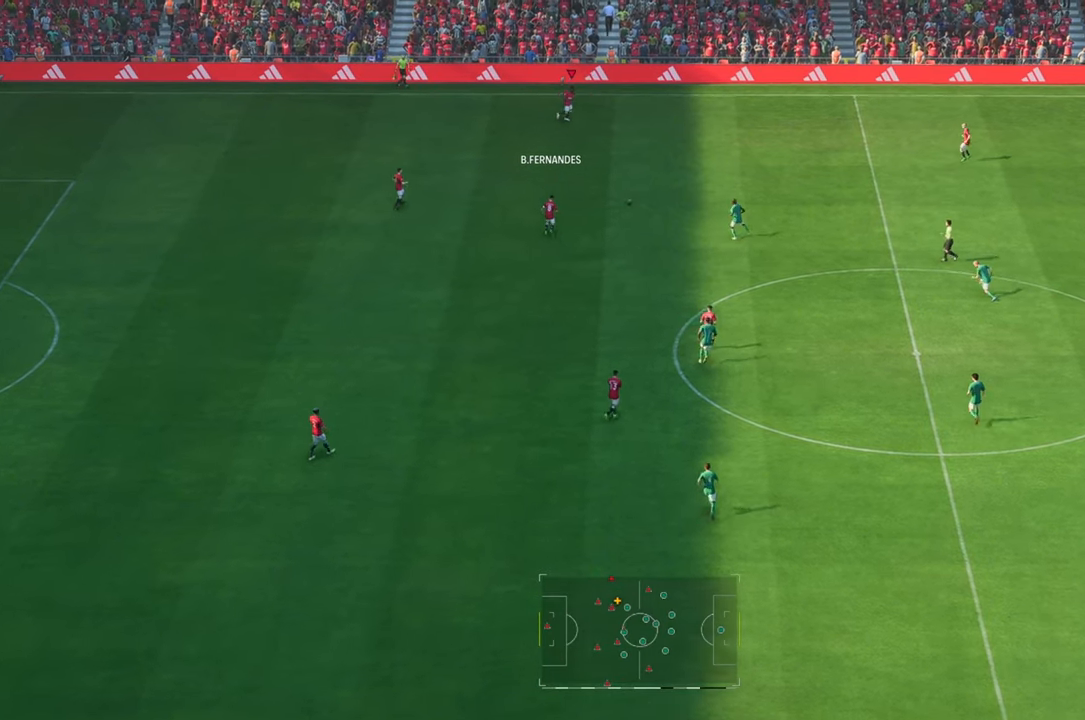
{"dt_ms": 500, "buttons": ["R2"], "left_stick": "up-right", "right_stick": "center", "events": [[150, "R2", "down"], [317, "R2", "up"], [417, "R2", "down"]]}
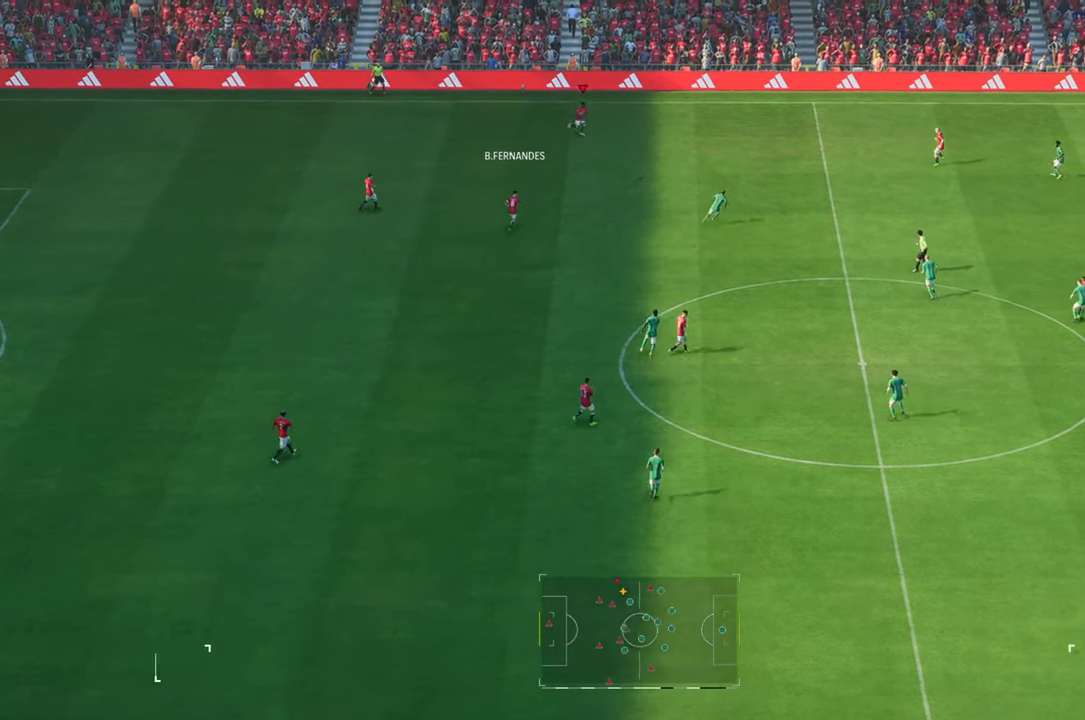
{"dt_ms": 500, "buttons": [], "left_stick": "right", "right_stick": "center", "events": [[233, "R2", "up"], [367, "left_stick", "right"]]}
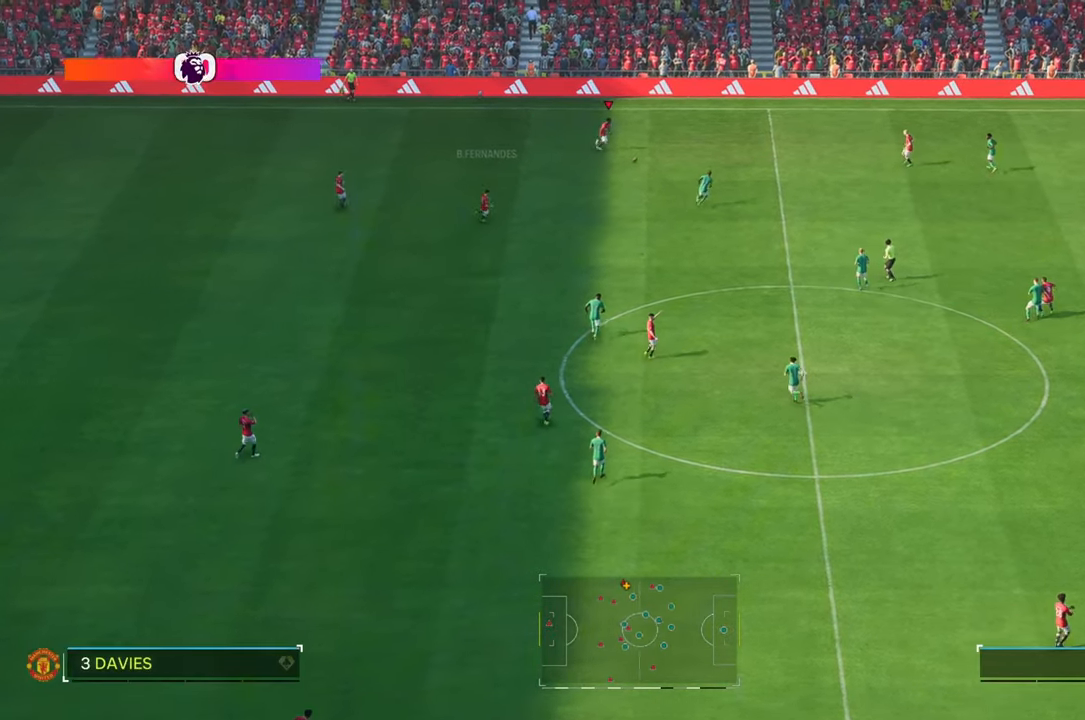
{"dt_ms": 500, "buttons": [], "left_stick": "right", "right_stick": "center", "events": [[100, "left_stick", "down-right"], [217, "left_stick", "right"]]}
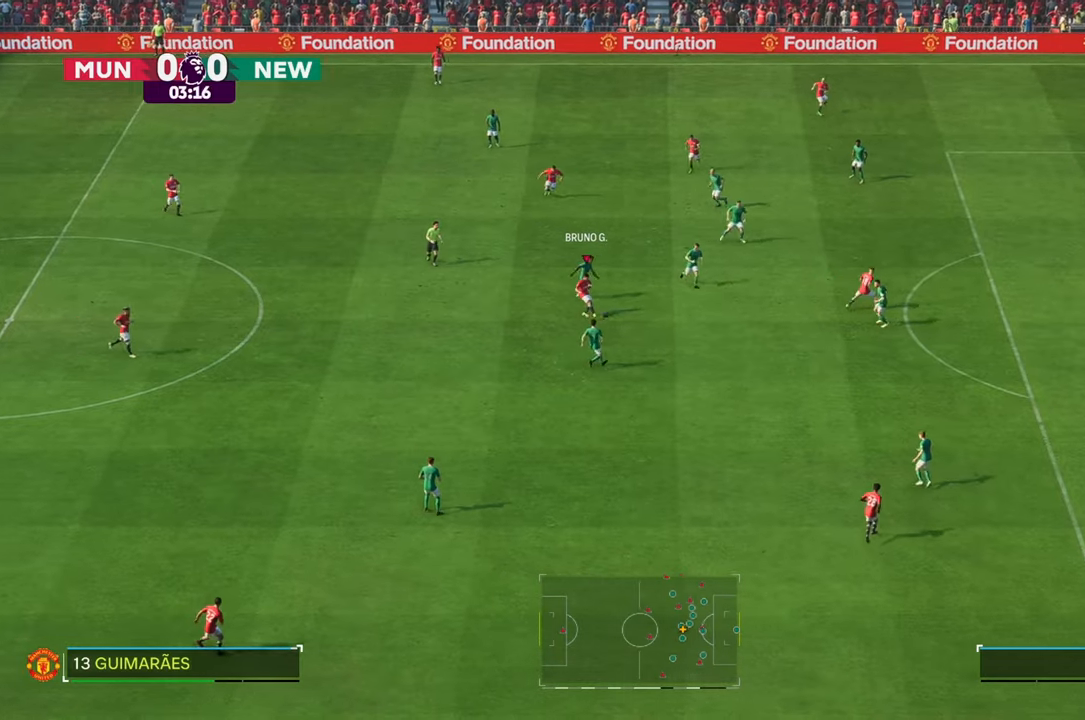
{"dt_ms": 500, "buttons": ["R2"], "left_stick": "up-right", "right_stick": "center", "events": [[33, "left_stick", "up-right"], [417, "R2", "down"]]}
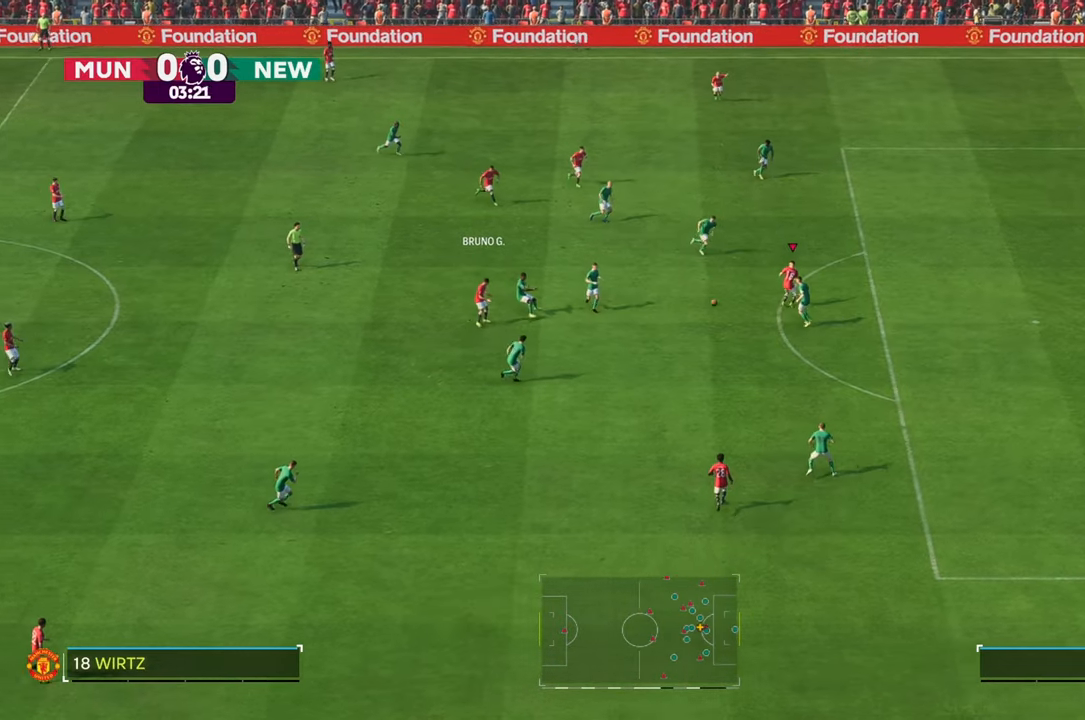
{"dt_ms": 500, "buttons": [], "left_stick": "up-right", "right_stick": "center", "events": [[400, "R2", "up"]]}
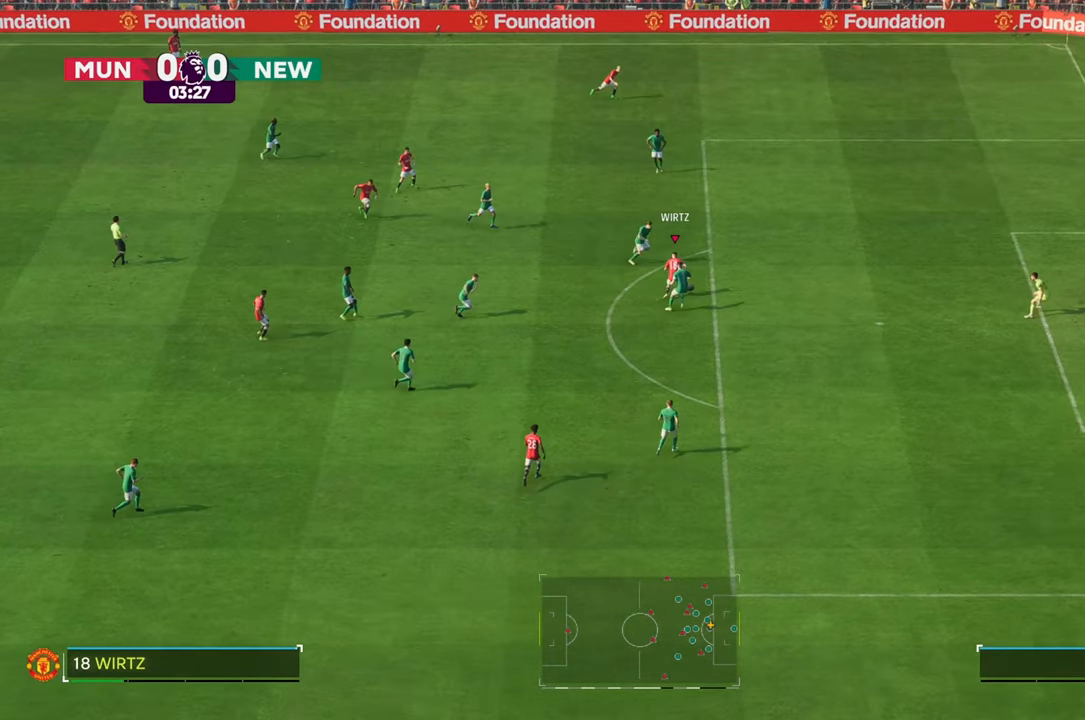
{"dt_ms": 500, "buttons": [], "left_stick": "up-right", "right_stick": "center", "events": []}
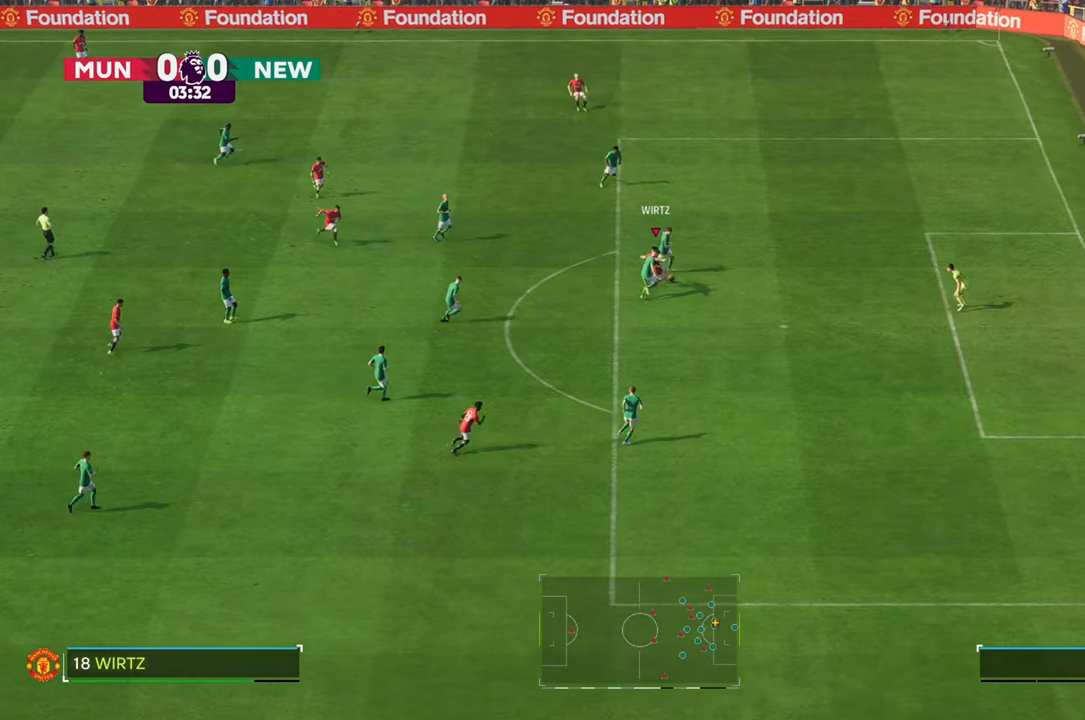
{"dt_ms": 500, "buttons": [], "left_stick": "up-right", "right_stick": "center", "events": []}
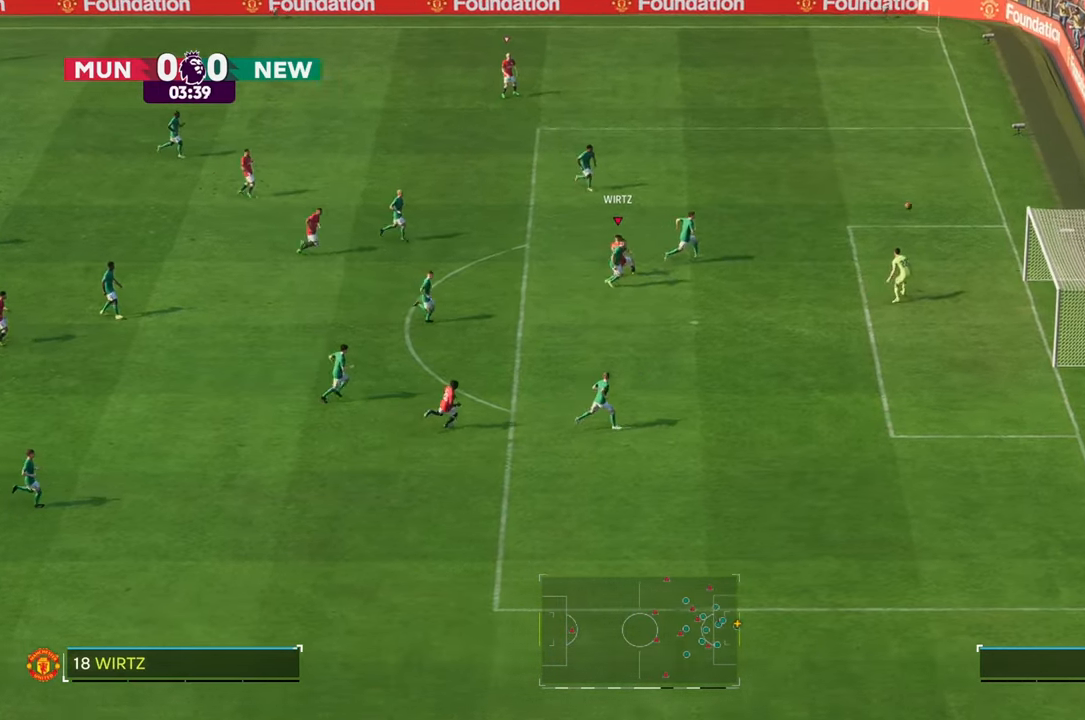
{"dt_ms": 500, "buttons": [], "left_stick": "up-right", "right_stick": "center", "events": []}
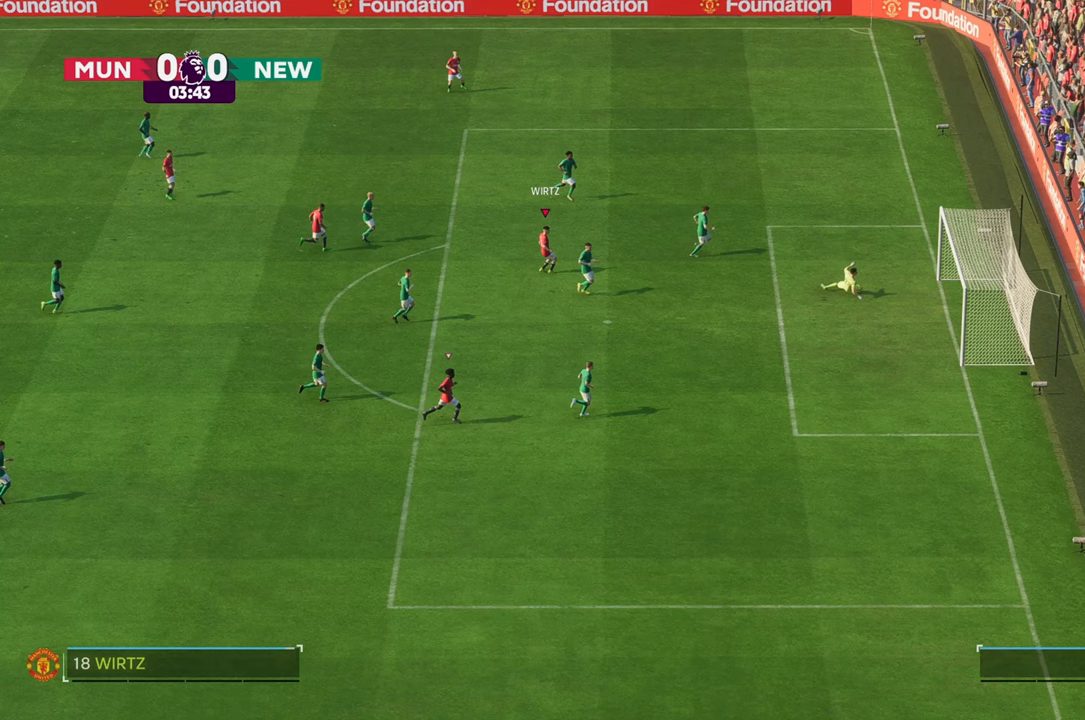
{"dt_ms": 1000, "buttons": [], "left_stick": "center", "right_stick": "center"}
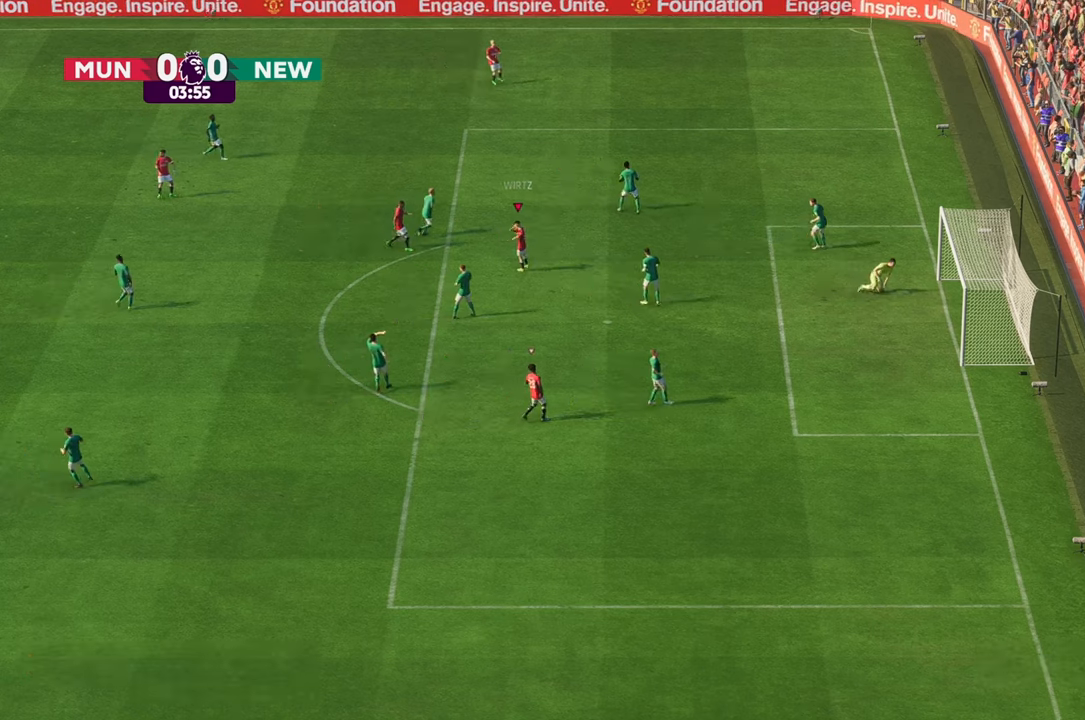
{"dt_ms": 500, "buttons": ["R2"], "left_stick": "left", "right_stick": "center", "events": [[133, "R2", "down"], [133, "left_stick", "left"], [250, "left_stick", "up-left"], [467, "left_stick", "left"]]}
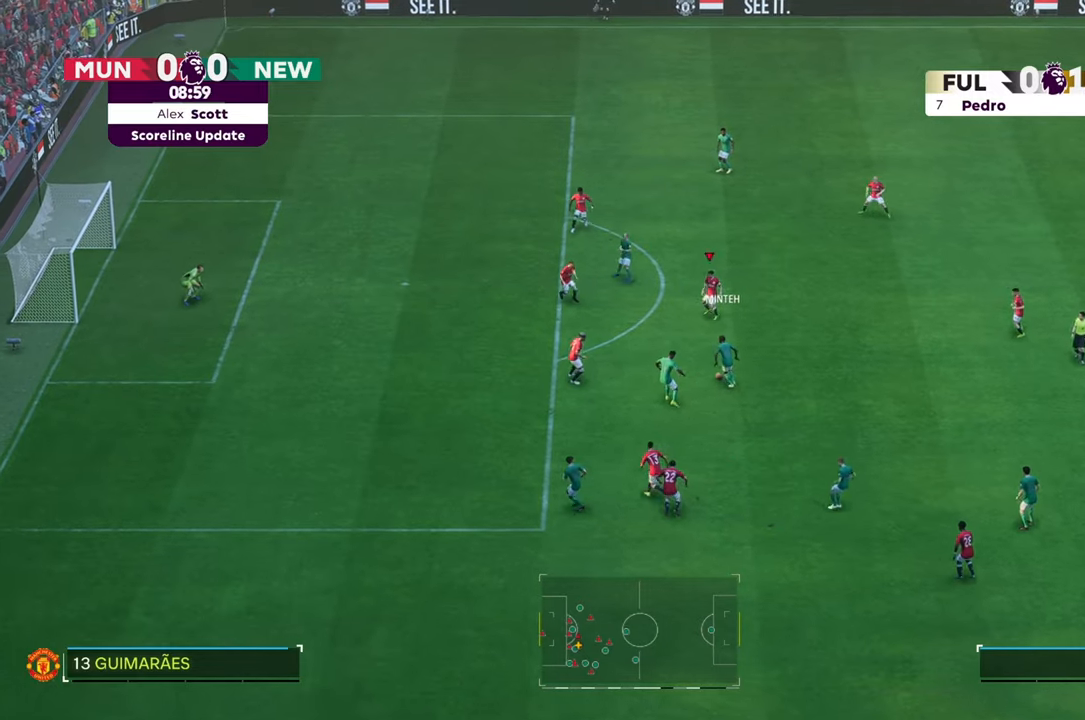
{"dt_ms": 500, "buttons": ["R2"], "left_stick": "down-left", "right_stick": "center", "events": [[33, "R2", "up"], [250, "R2", "down"], [467, "left_stick", "down-left"]]}